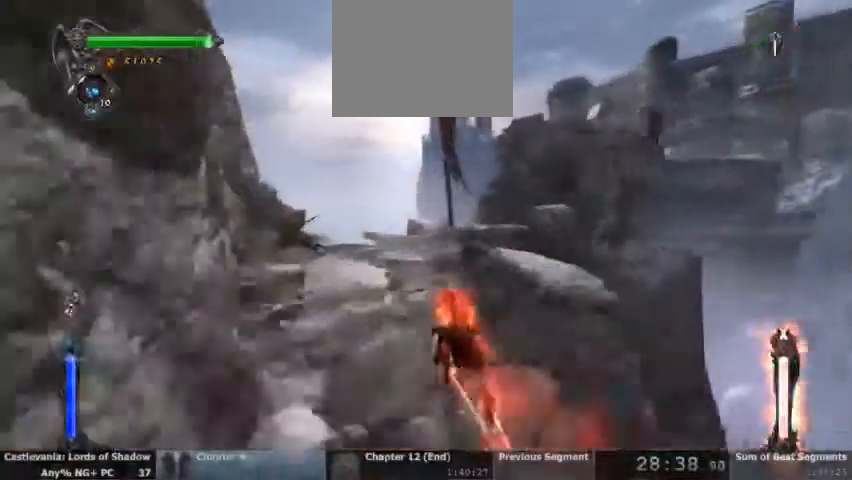
Gameplay with a controller (PlayStation layout); each line is a JSON object with the inputs held at the frame after it (dt_ms = milliseconds from this image to that frame). "events" lists button and stick changes between this image and that frame as [ms after this image, input, new state], when the widget could be followed in between. Not read: HOME L1 L3 R1 R3 SELECT START.
{"dt_ms": 500, "buttons": [], "events": []}
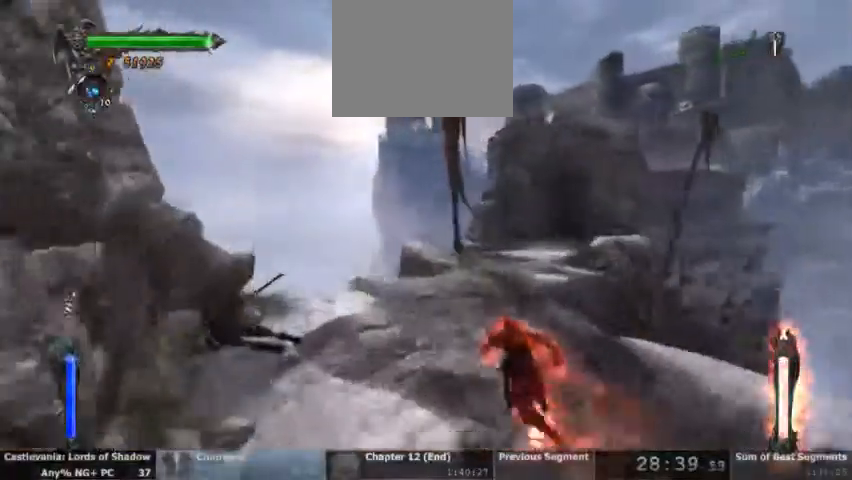
{"dt_ms": 500, "buttons": []}
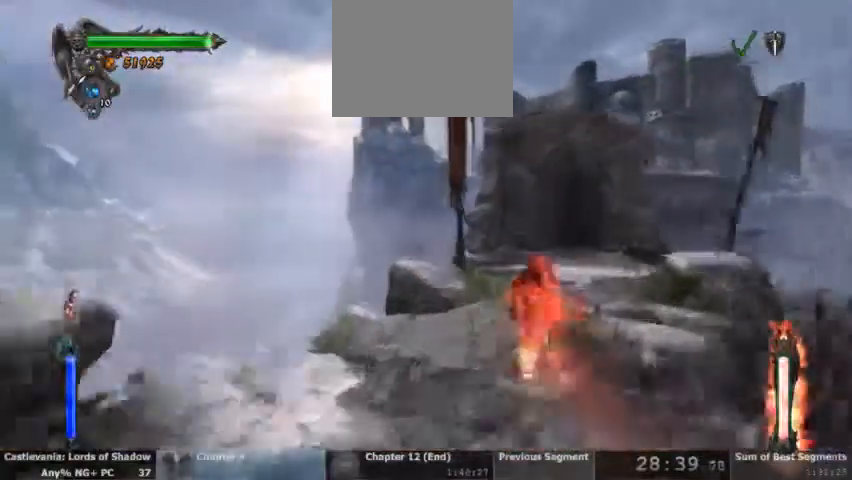
{"dt_ms": 500, "buttons": ["CROSS"]}
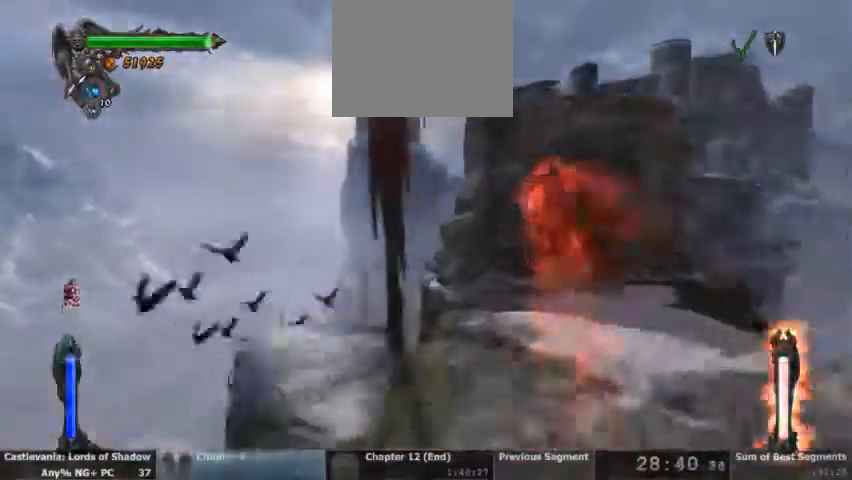
{"dt_ms": 1000, "buttons": []}